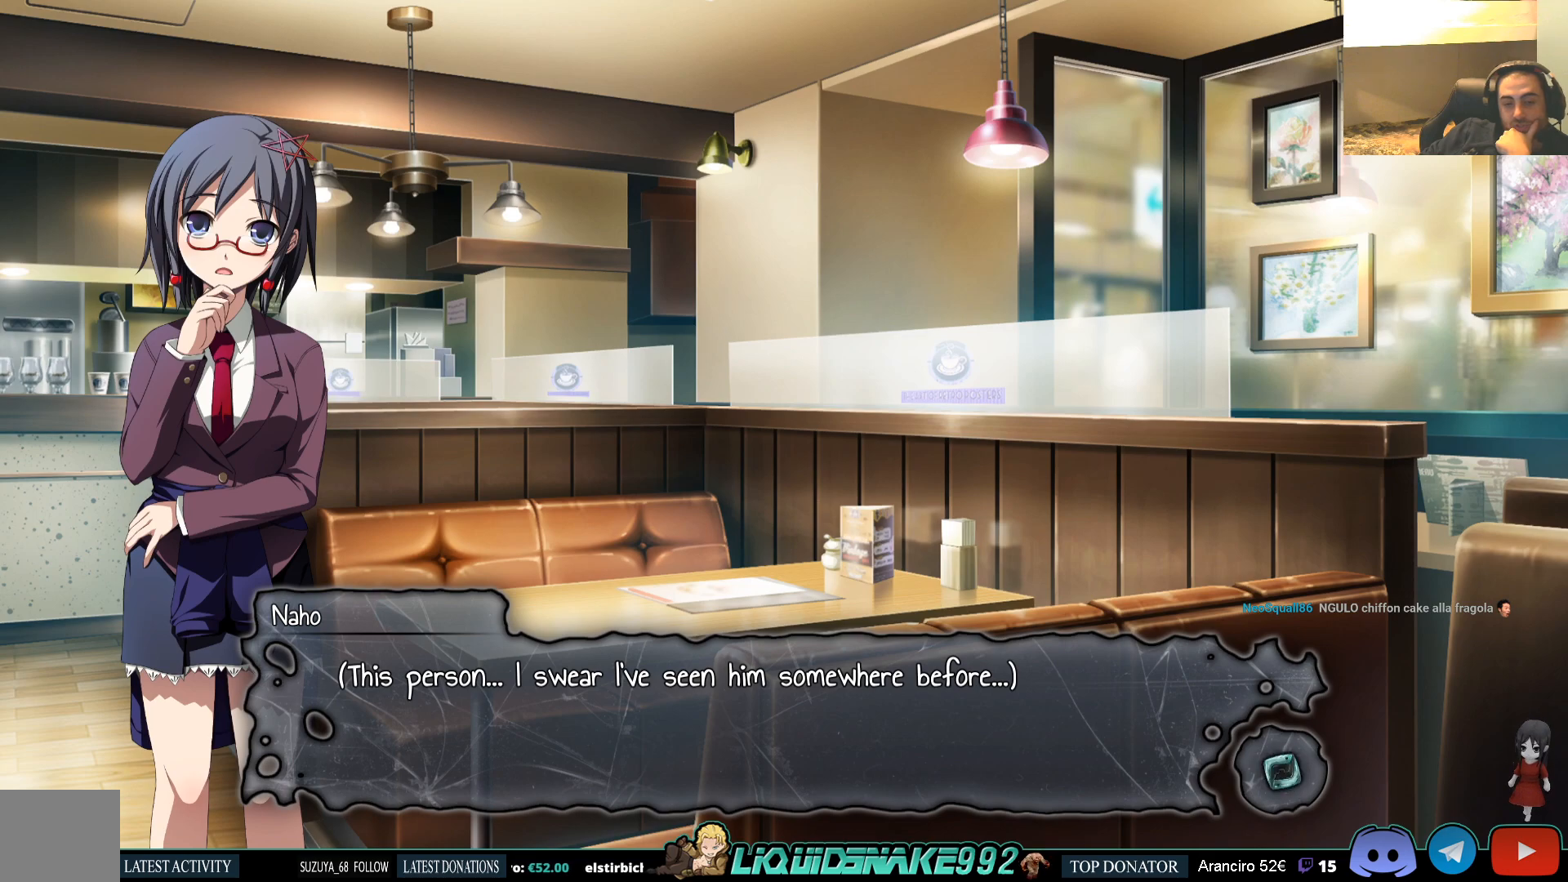
Gameplay with a controller (PlayStation layout); each line is a JSON object with the inputs held at the frame after it. "events" lists button and stick changes between this image and that frame as [ms after this image, input, new state], when the widget could be followed in between.
{"buttons": ["CROSS"], "left_stick": "center", "right_stick": "center", "events": [[467, "CROSS", "down"]]}
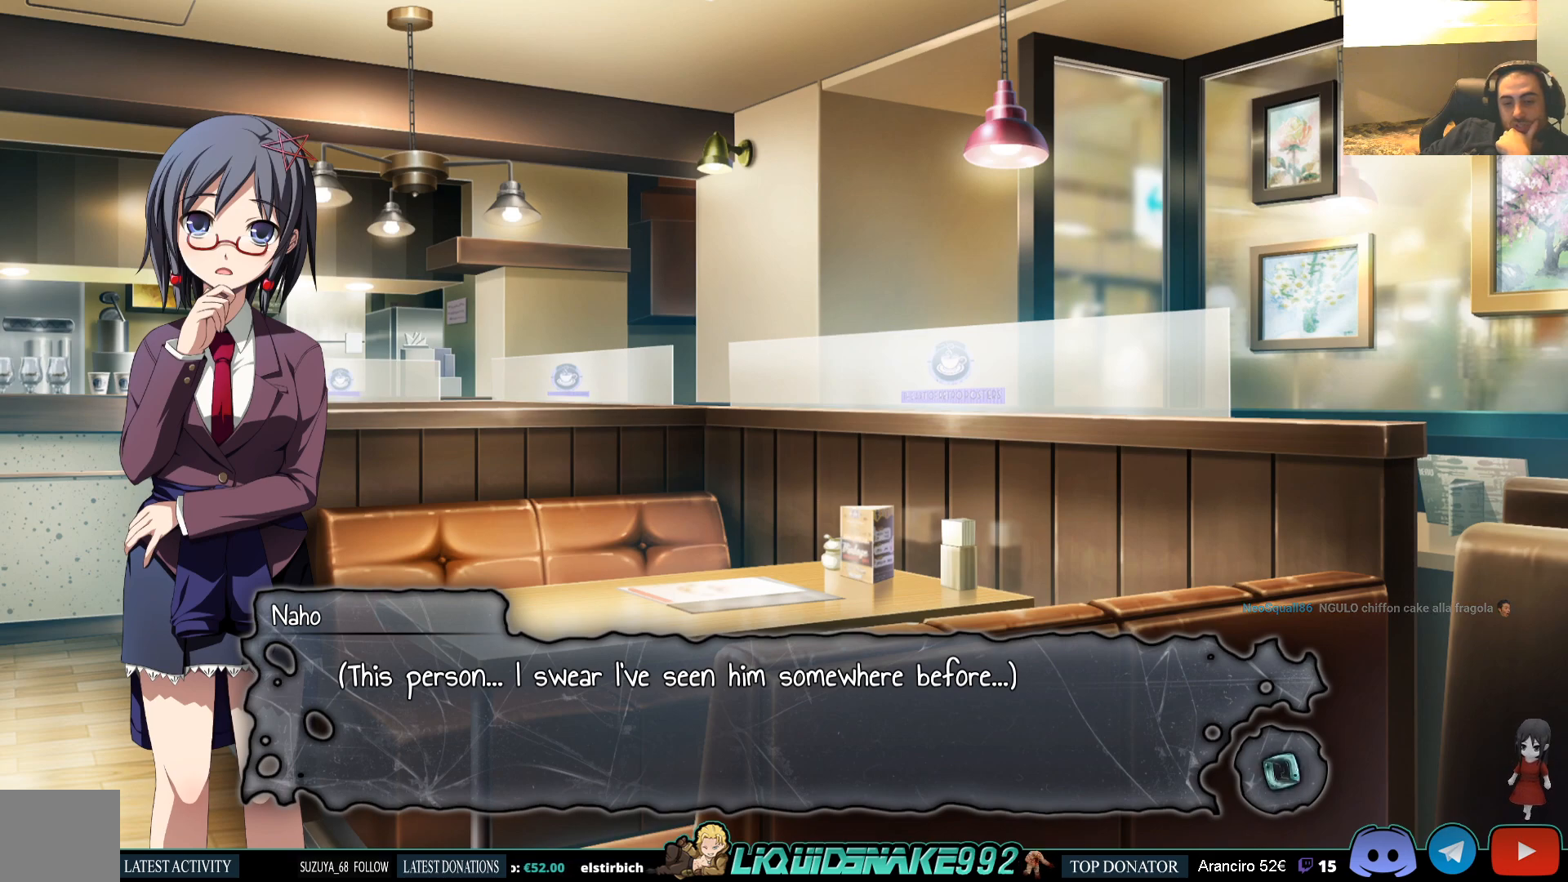
{"buttons": [], "left_stick": "center", "right_stick": "center", "events": [[100, "CROSS", "up"], [400, "CROSS", "down"], [500, "CROSS", "up"]]}
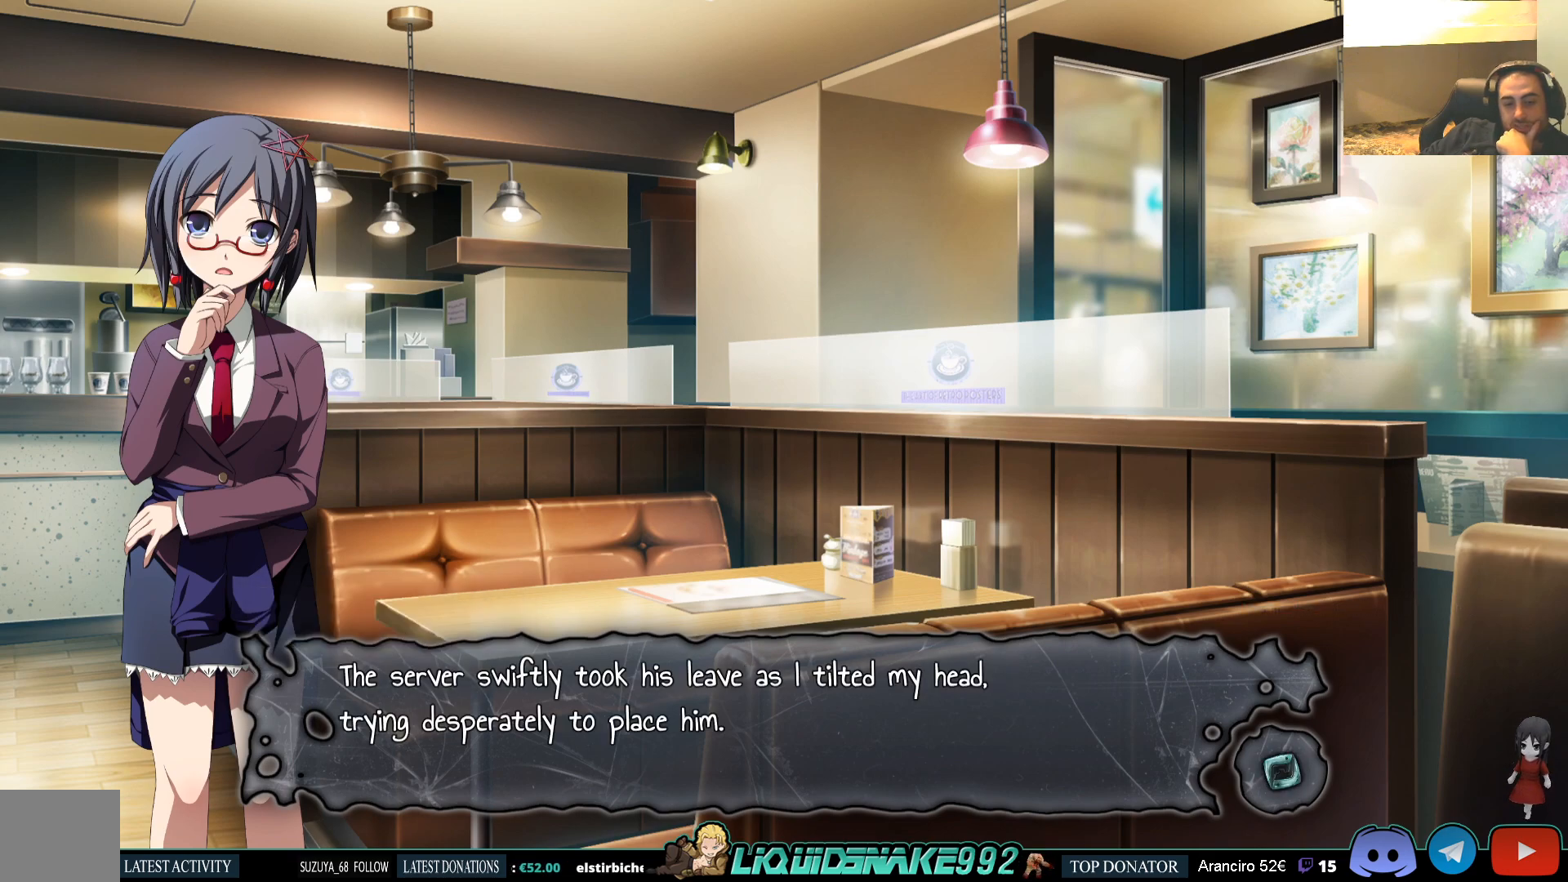
{"buttons": [], "left_stick": "center", "right_stick": "center", "events": []}
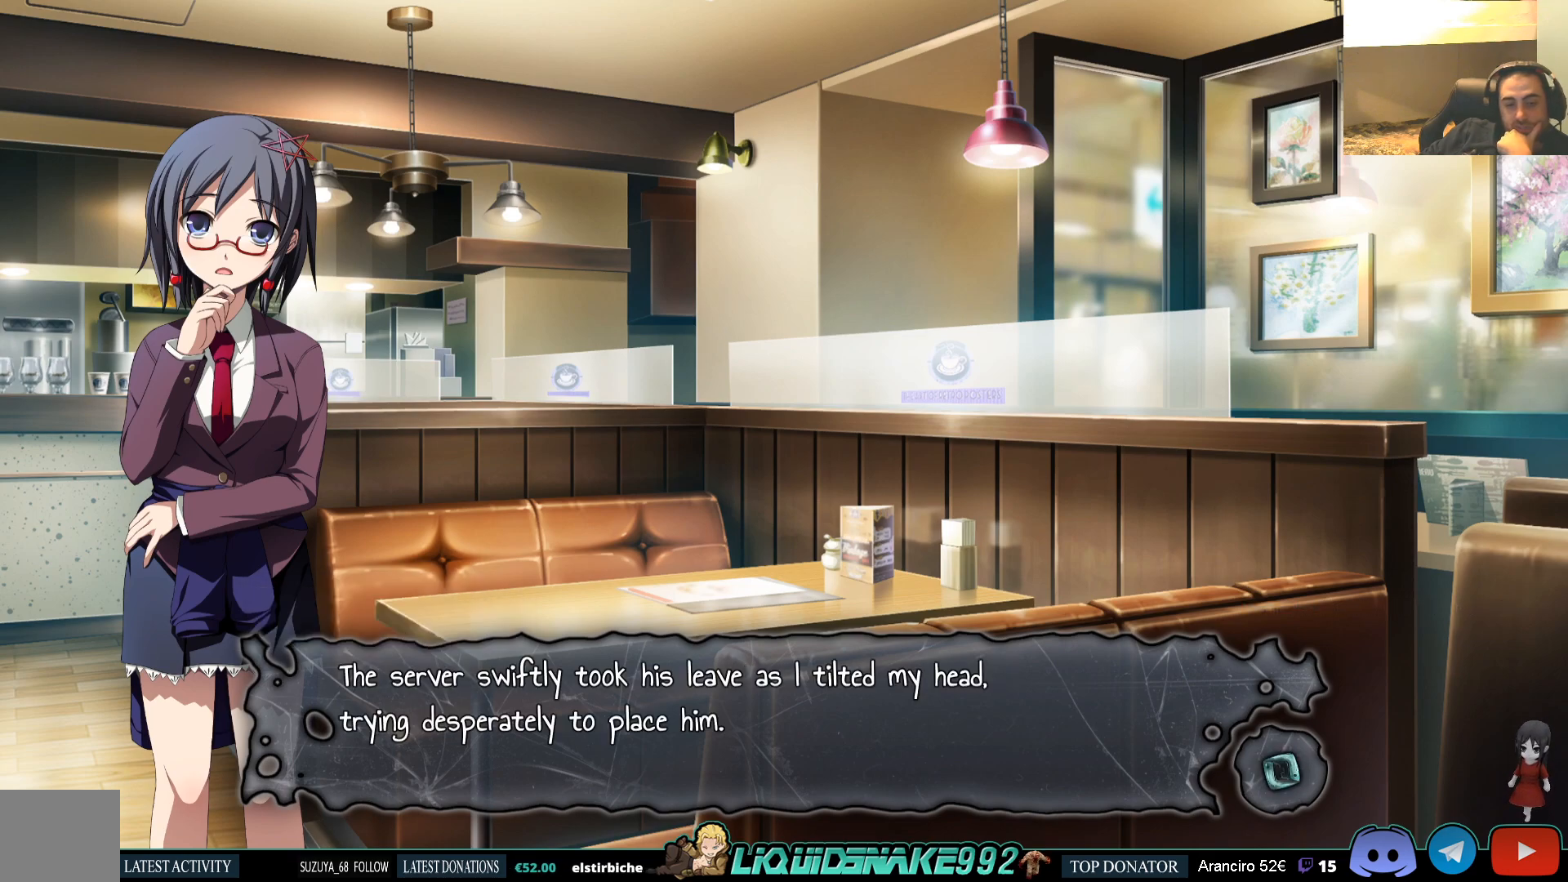
{"buttons": [], "left_stick": "center", "right_stick": "center", "events": []}
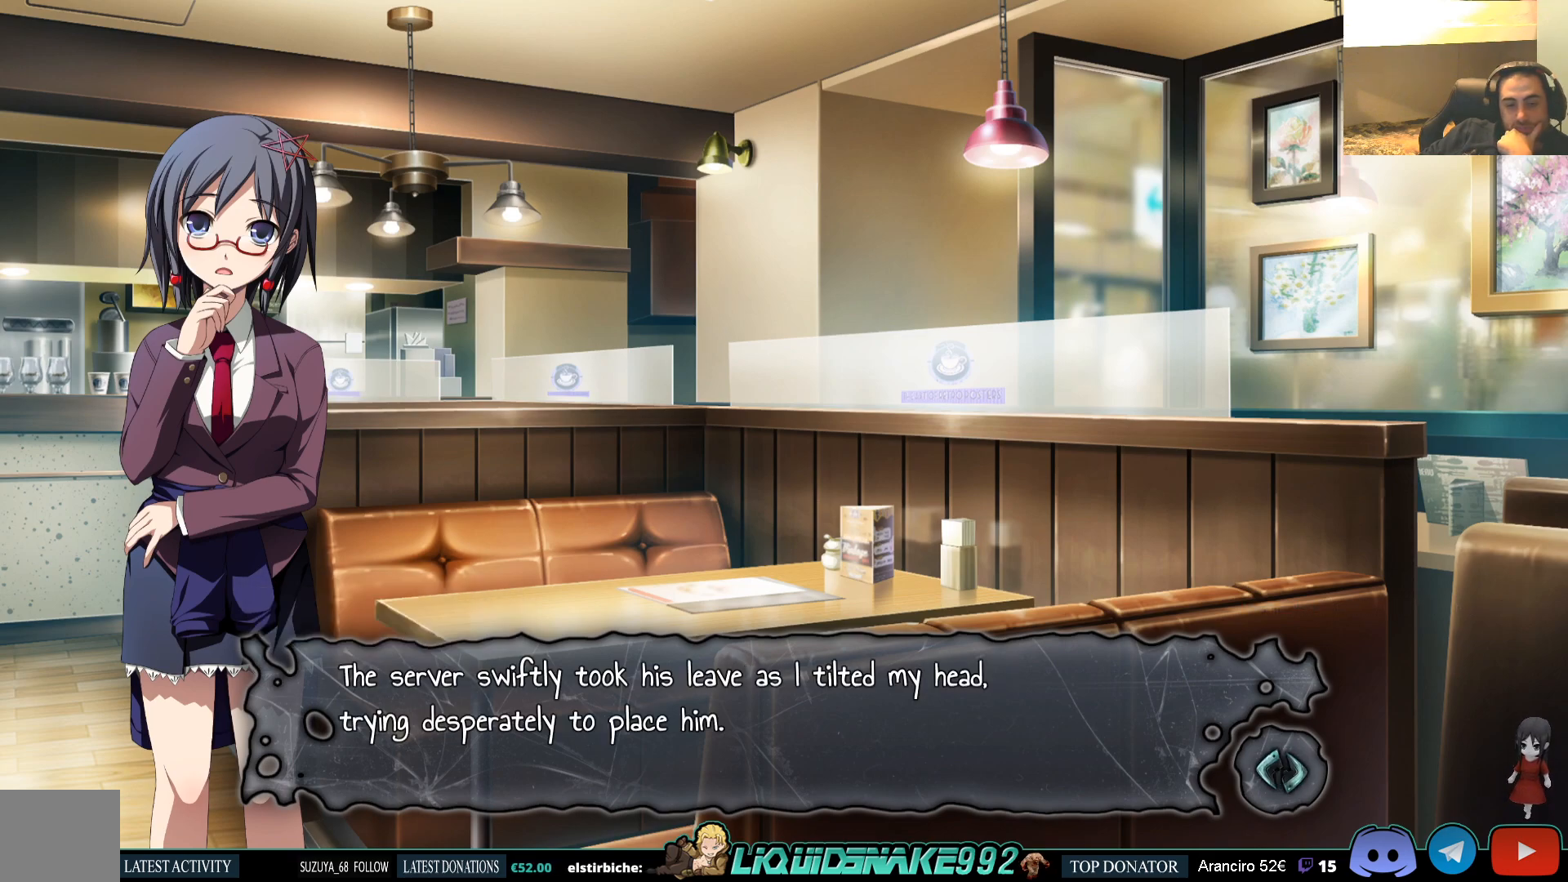
{"buttons": [], "left_stick": "center", "right_stick": "center", "events": []}
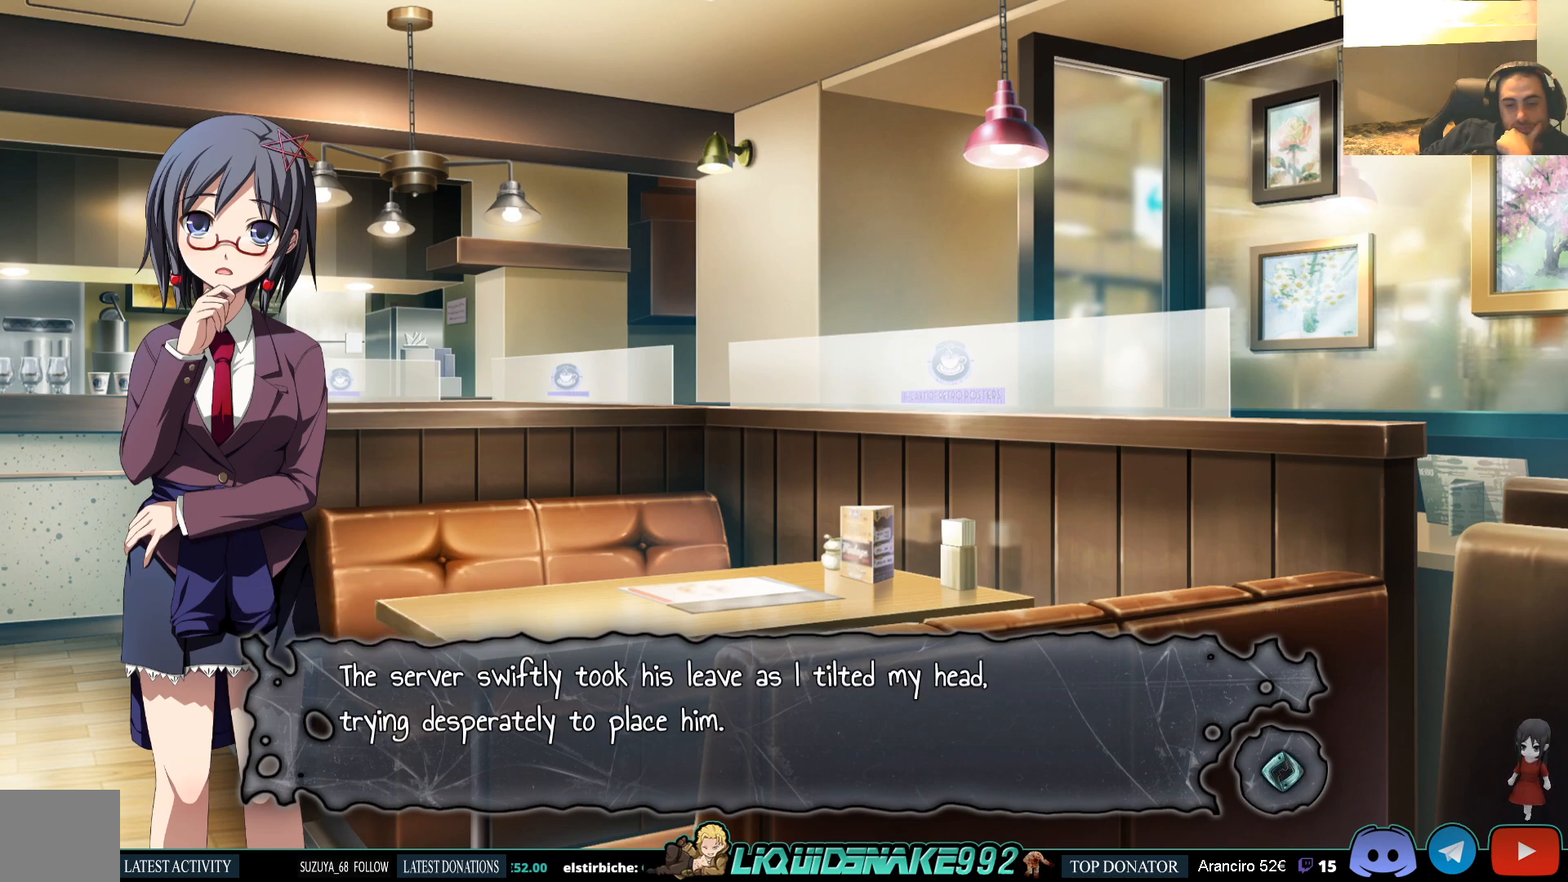
{"buttons": [], "left_stick": "center", "right_stick": "center", "events": []}
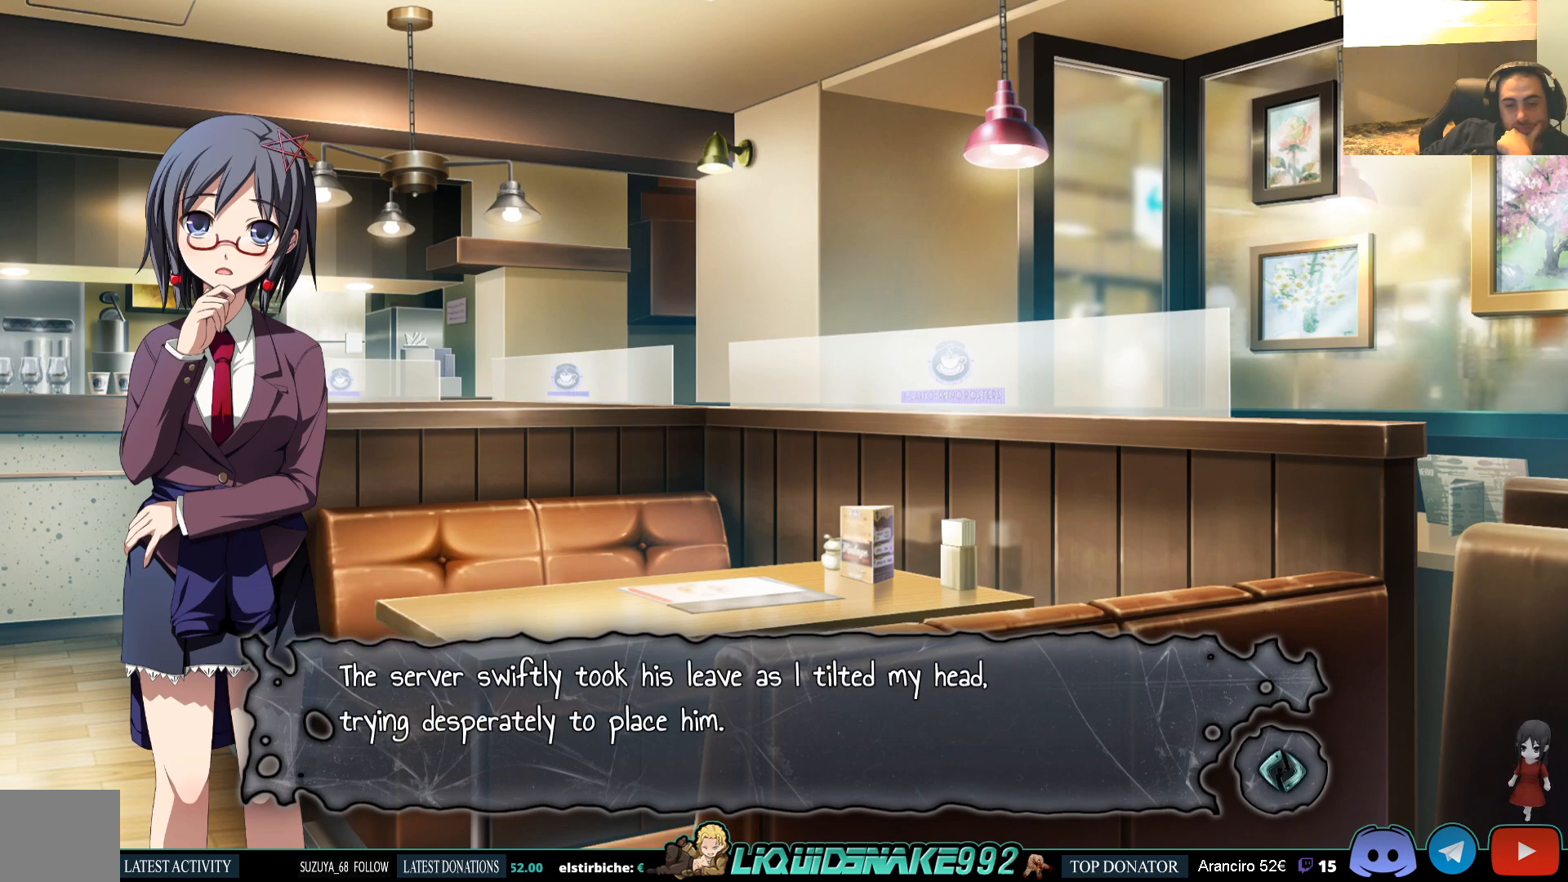
{"buttons": [], "left_stick": "center", "right_stick": "center", "events": []}
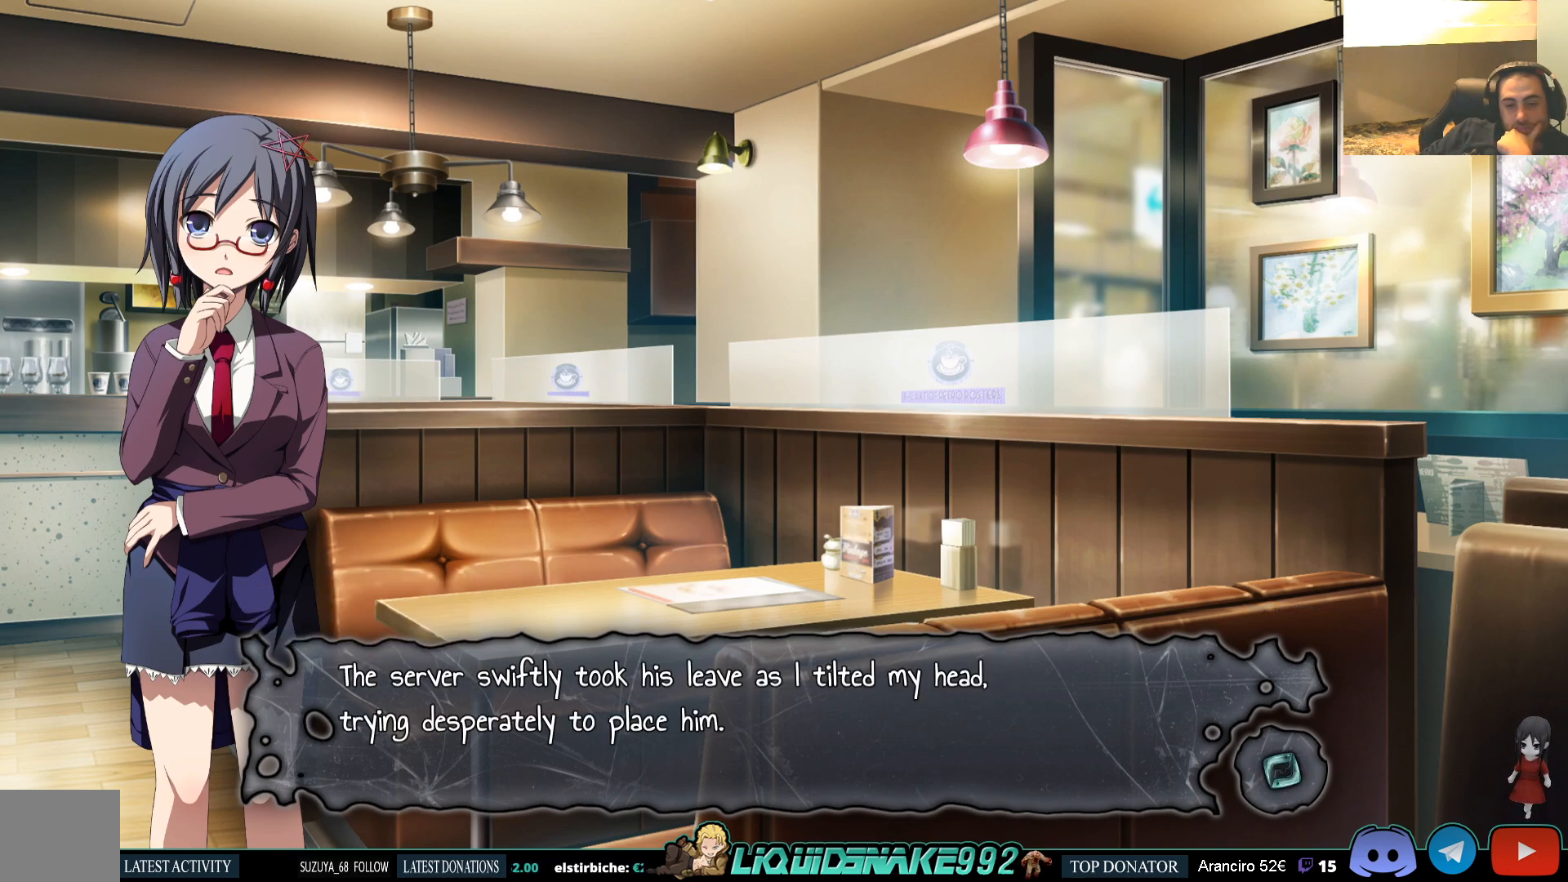
{"buttons": [], "left_stick": "center", "right_stick": "center", "events": []}
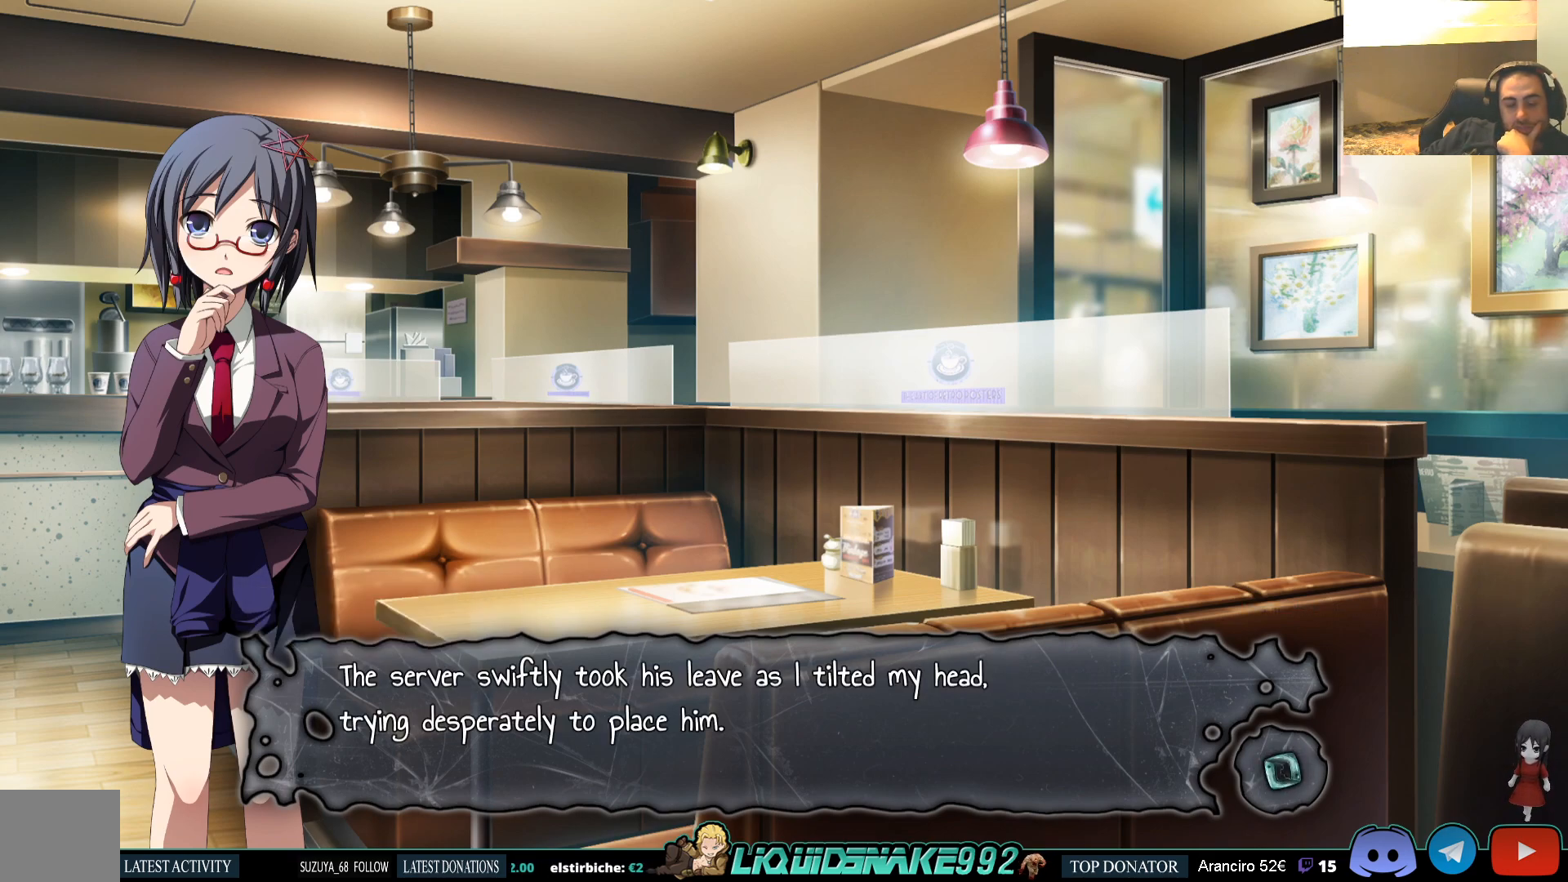
{"buttons": ["CROSS"], "left_stick": "center", "right_stick": "center", "events": [[83, "CROSS", "down"], [217, "CROSS", "up"], [500, "CROSS", "down"]]}
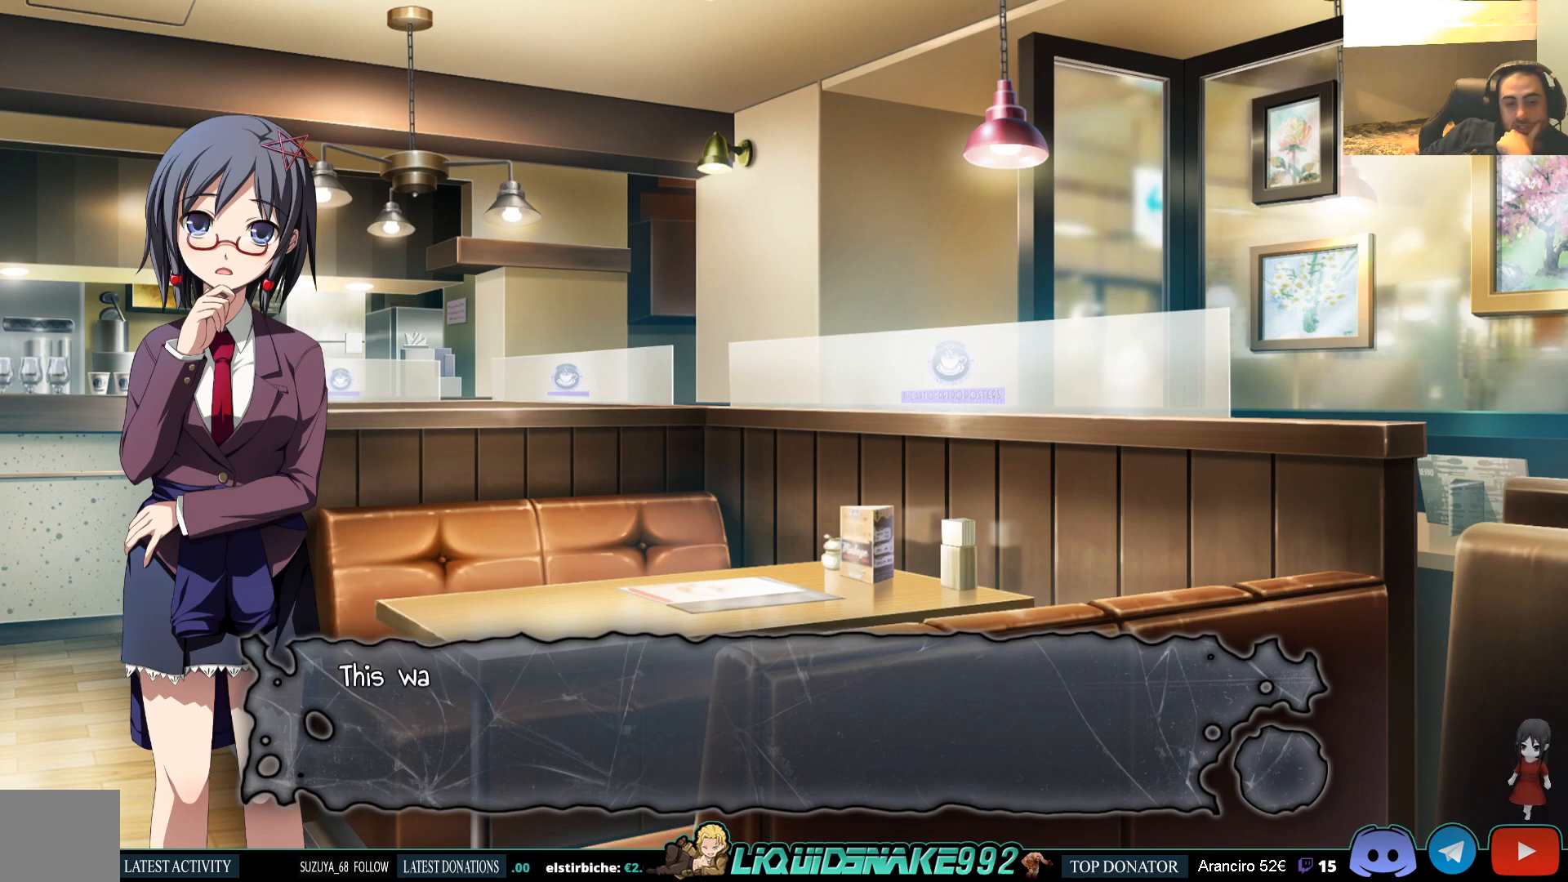
{"buttons": [], "left_stick": "center", "right_stick": "center", "events": [[133, "CROSS", "up"]]}